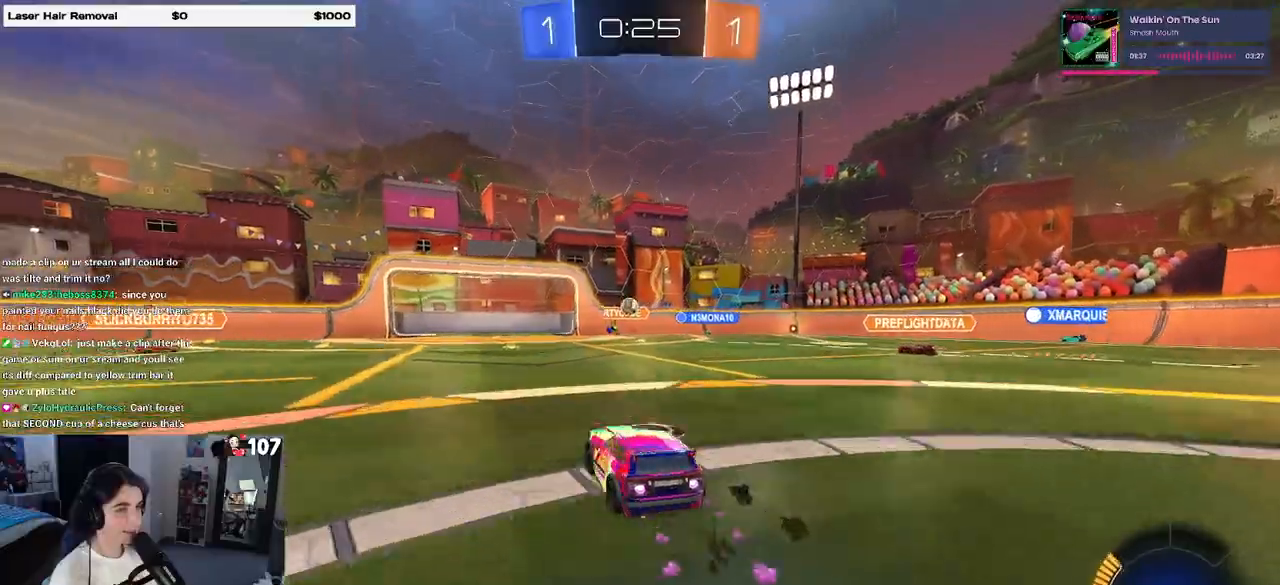
Gameplay with a controller (PlayStation layout); each line is a JSON object with the inputs held at the frame after it. "events" lists button and stick changes between this image and that frame as [ms after this image, input, new state], when the widget could be followed in between.
{"buttons": ["R2"], "left_stick": "center", "right_stick": "center", "events": [[17, "left_stick", "center"], [333, "R1", "up"]]}
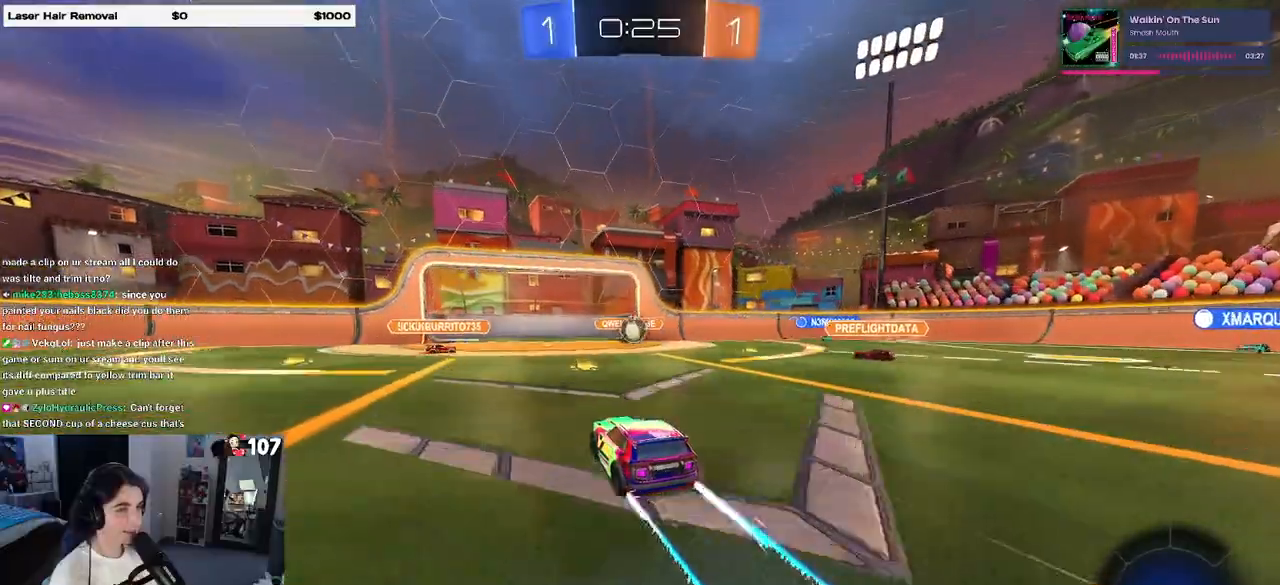
{"buttons": ["R2"], "left_stick": "center", "right_stick": "center", "events": [[167, "CROSS", "down"], [317, "CROSS", "up"]]}
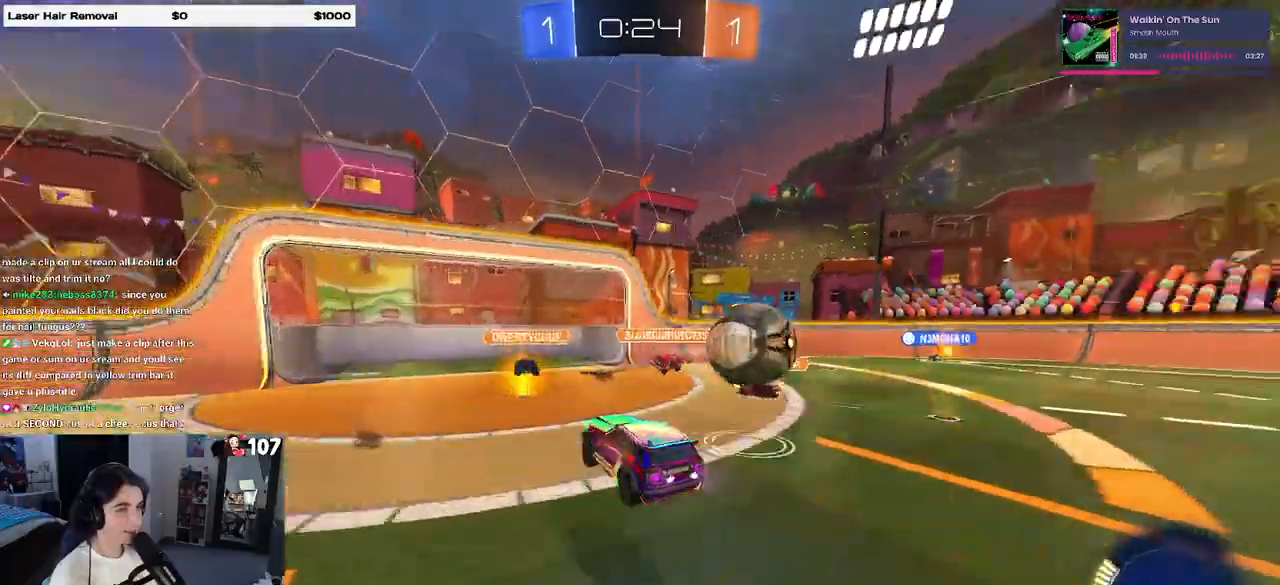
{"buttons": ["R2"], "left_stick": "center", "right_stick": "center", "events": [[133, "left_stick", "up"], [350, "left_stick", "center"]]}
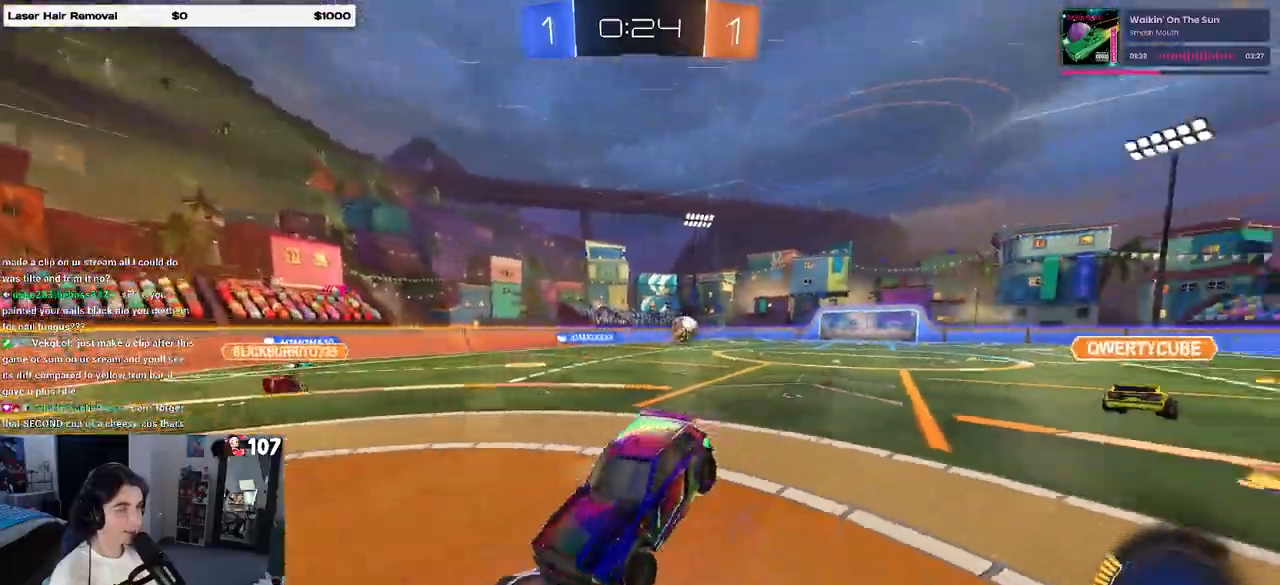
{"buttons": ["R2"], "left_stick": "down-left", "right_stick": "center", "events": [[50, "left_stick", "down"], [250, "left_stick", "center"], [400, "left_stick", "down-left"]]}
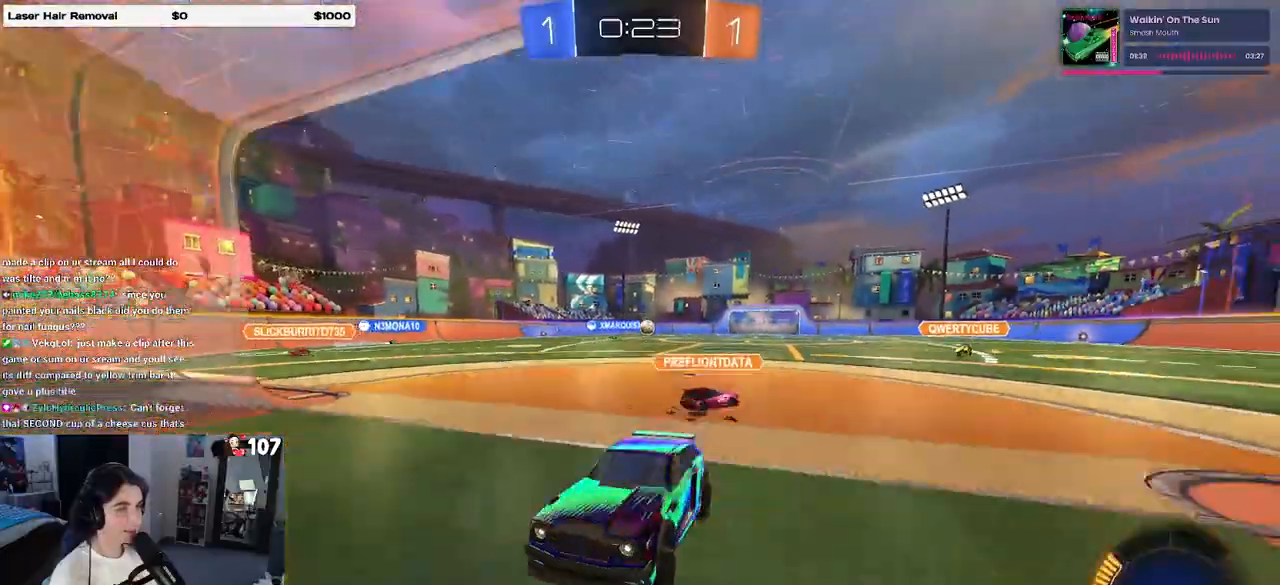
{"buttons": ["R2"], "left_stick": "down-right", "right_stick": "center", "events": [[50, "left_stick", "center"], [133, "R1", "down"], [450, "left_stick", "down-right"], [483, "R1", "up"]]}
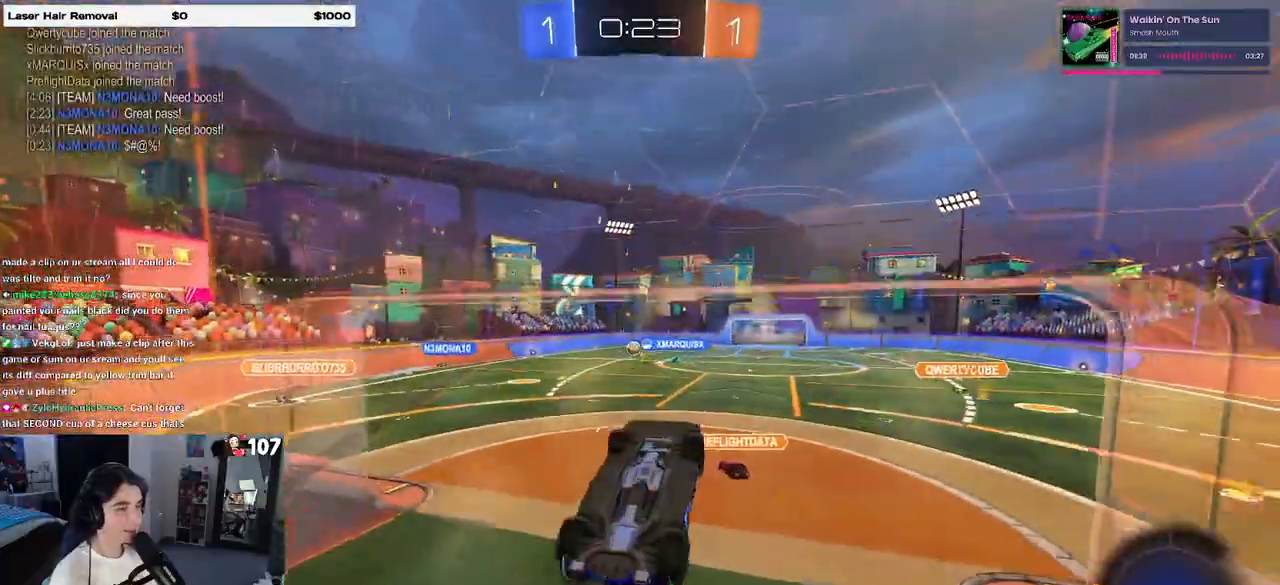
{"buttons": ["SQUARE", "R2"], "left_stick": "left", "right_stick": "center", "events": [[83, "left_stick", "right"], [133, "CROSS", "down"], [217, "left_stick", "left"], [233, "CROSS", "up"], [233, "SQUARE", "down"]]}
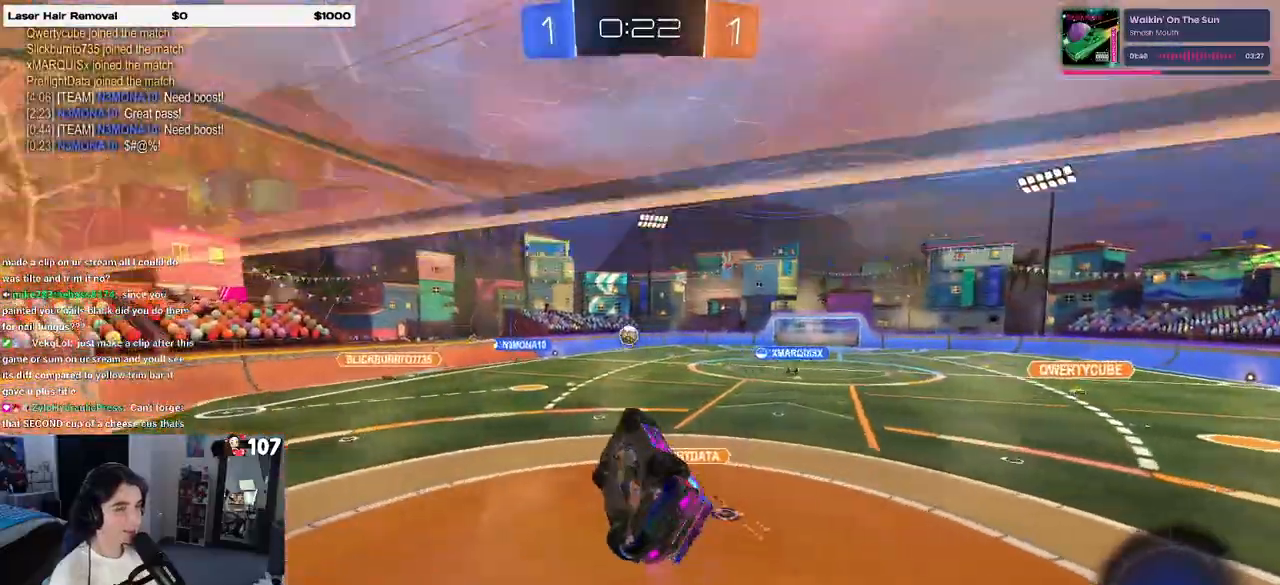
{"buttons": ["R2"], "left_stick": "center", "right_stick": "center", "events": [[317, "SQUARE", "up"], [350, "left_stick", "center"]]}
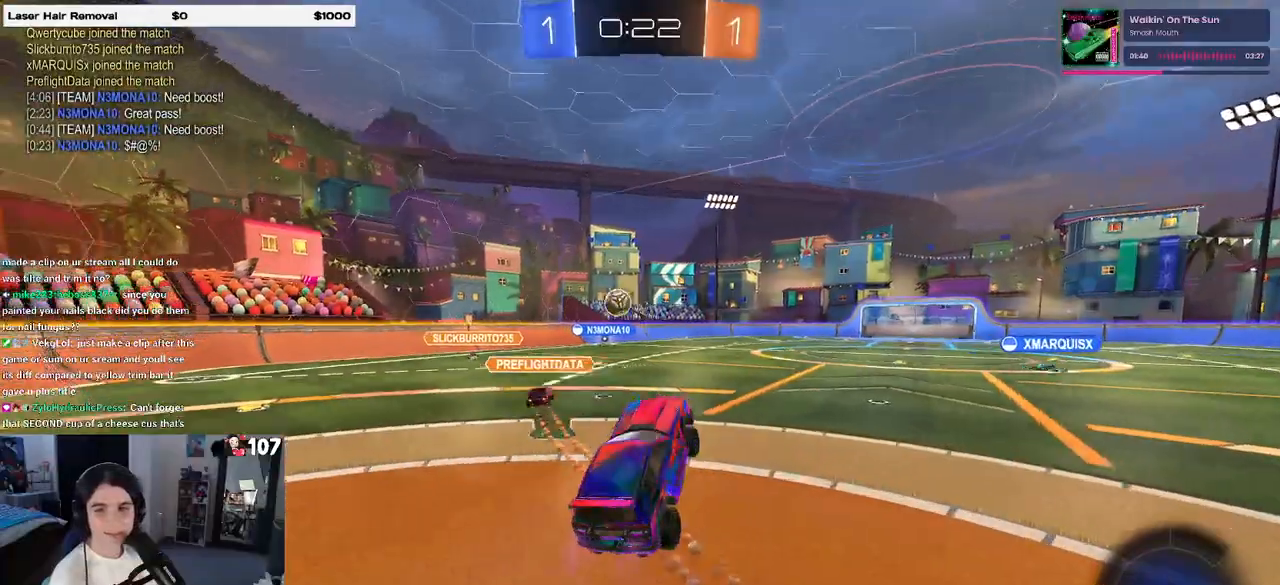
{"buttons": ["R2"], "left_stick": "up-left", "right_stick": "center", "events": [[33, "left_stick", "up-right"], [167, "CROSS", "down"], [267, "CROSS", "up"], [333, "left_stick", "up"], [367, "CROSS", "down"], [450, "left_stick", "up-left"], [467, "CROSS", "up"]]}
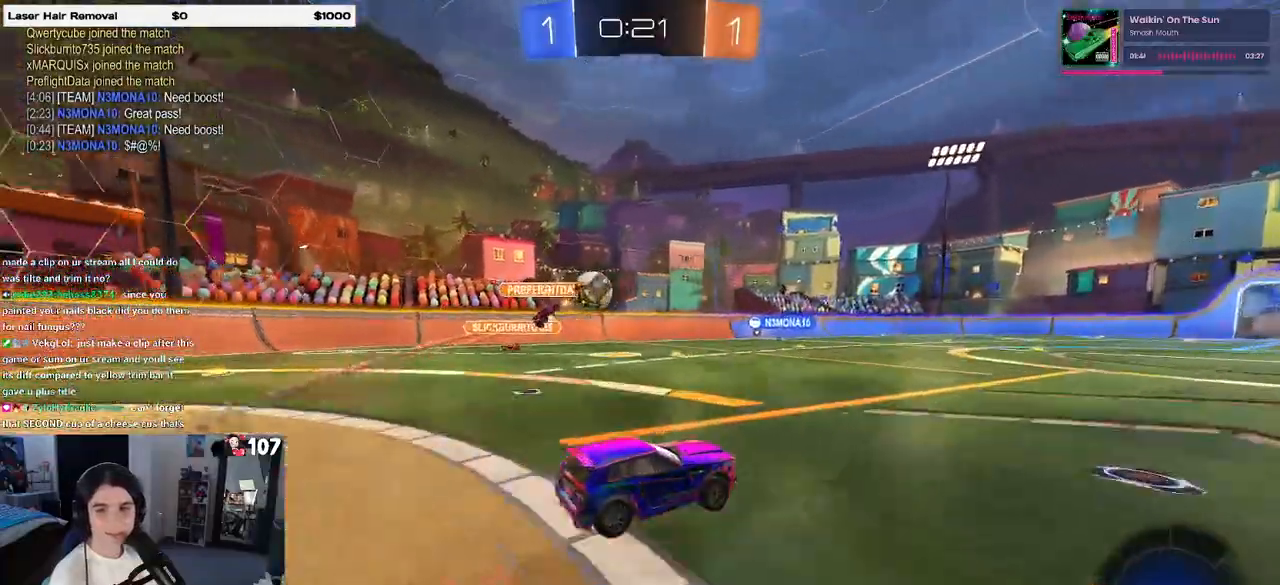
{"buttons": ["SQUARE", "R2"], "left_stick": "down-left", "right_stick": "center", "events": [[33, "CROSS", "down"], [100, "SQUARE", "down"], [117, "left_stick", "down-left"], [150, "CROSS", "up"], [167, "left_stick", "down"], [333, "left_stick", "down-left"]]}
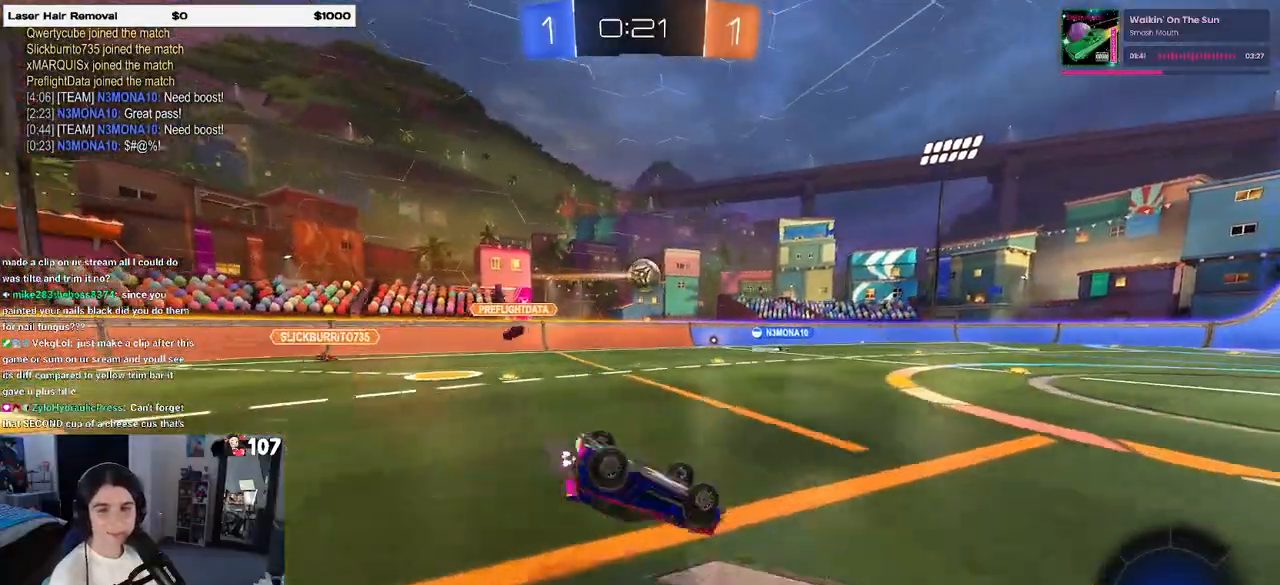
{"buttons": ["R2"], "left_stick": "center", "right_stick": "center", "events": [[433, "SQUARE", "up"], [467, "left_stick", "center"]]}
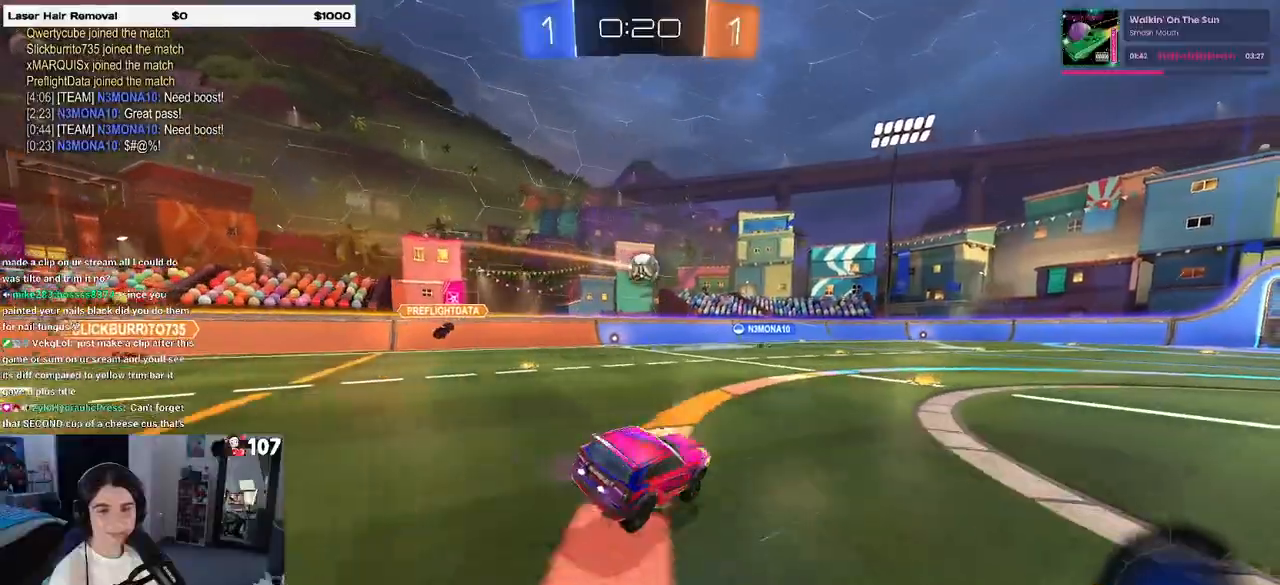
{"buttons": ["R2"], "left_stick": "center", "right_stick": "center", "events": []}
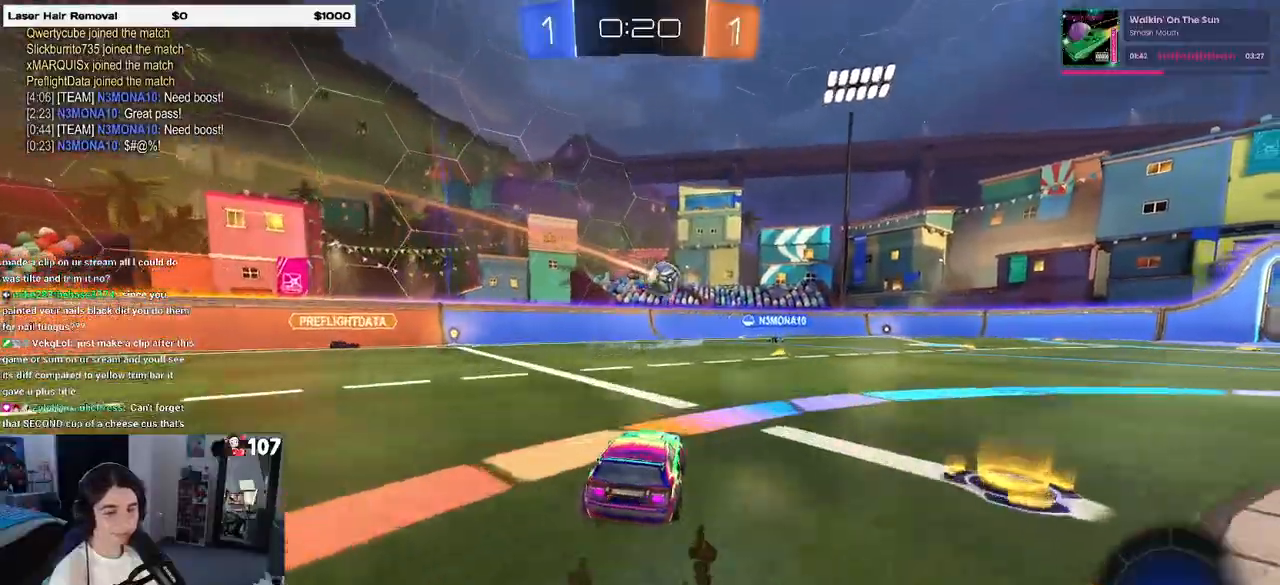
{"buttons": ["R2"], "left_stick": "right", "right_stick": "center", "events": [[350, "left_stick", "right"]]}
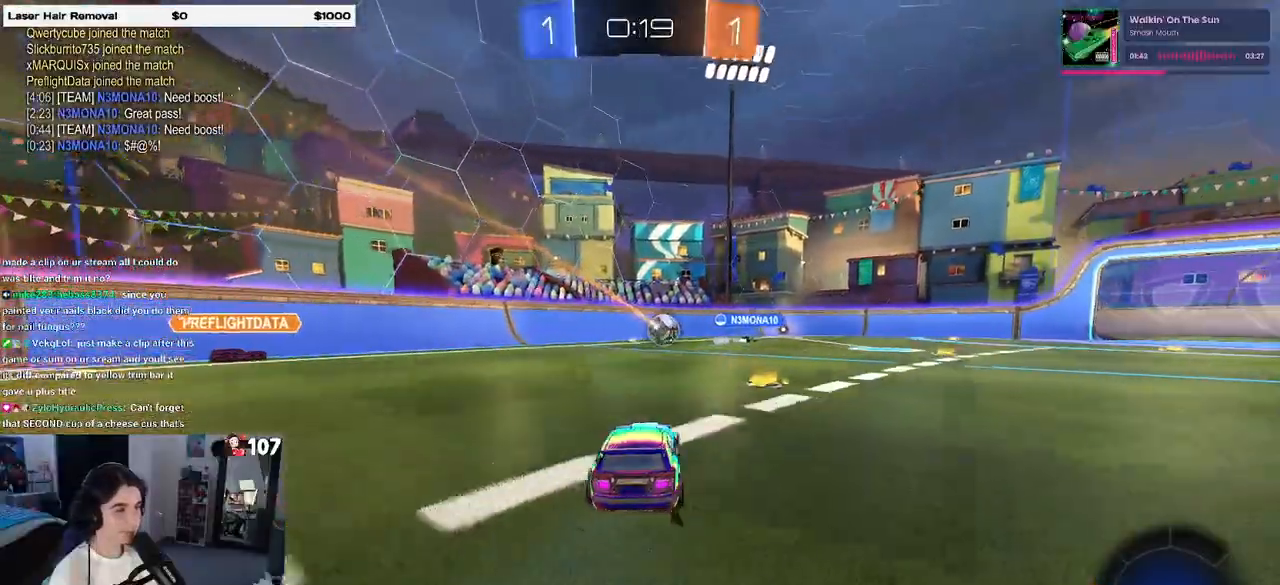
{"buttons": ["R2"], "left_stick": "center", "right_stick": "center", "events": [[500, "left_stick", "center"]]}
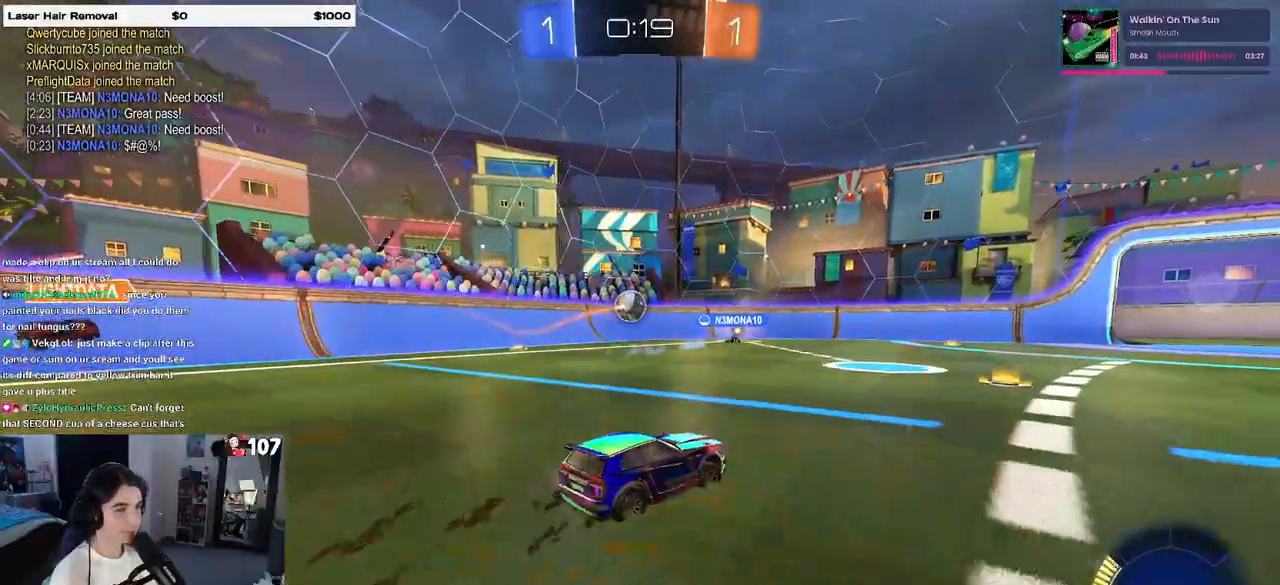
{"buttons": ["R2"], "left_stick": "center", "right_stick": "center", "events": []}
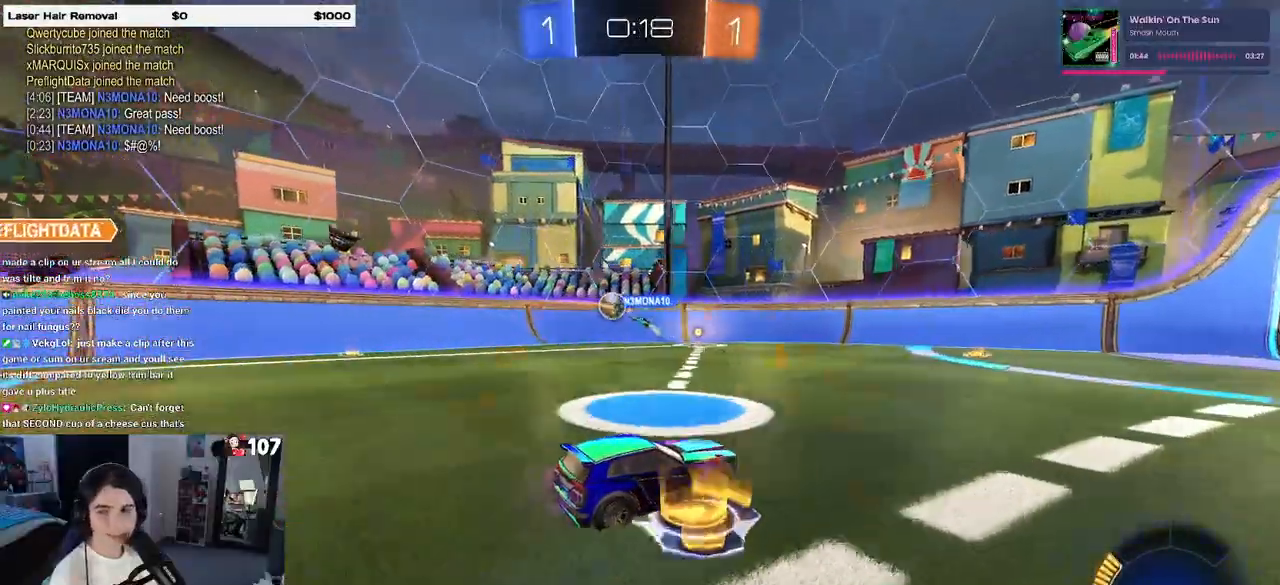
{"buttons": ["R2"], "left_stick": "center", "right_stick": "center", "events": [[17, "left_stick", "left"], [283, "left_stick", "center"]]}
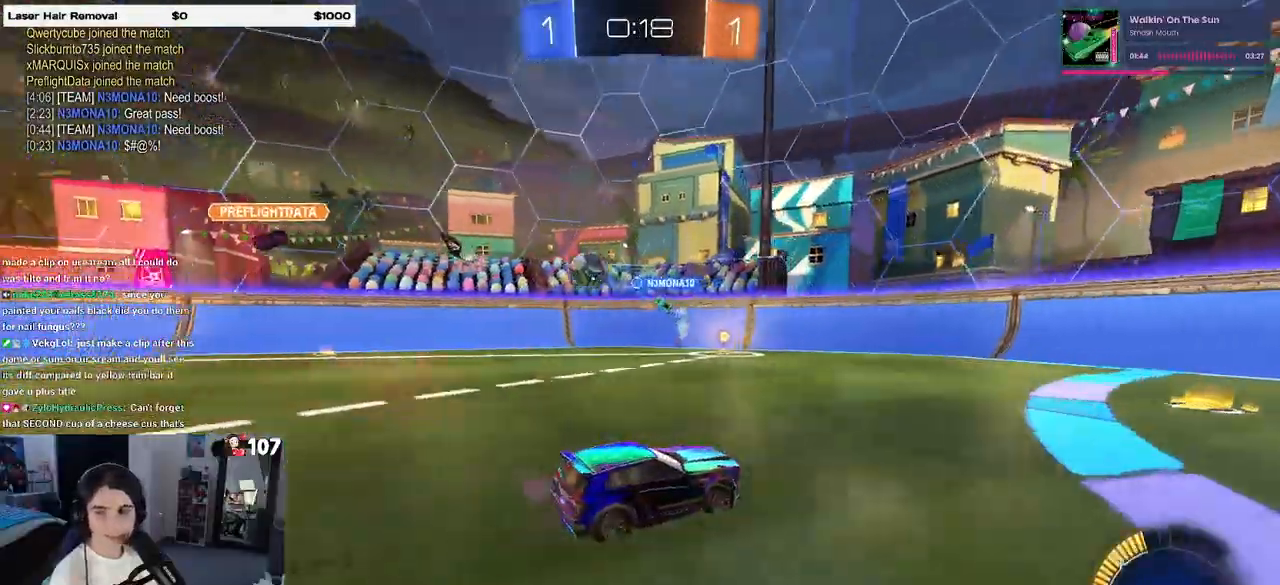
{"buttons": ["L2"], "left_stick": "center", "right_stick": "center", "events": [[217, "left_stick", "left"], [367, "L2", "down"], [367, "R2", "up"], [417, "left_stick", "center"]]}
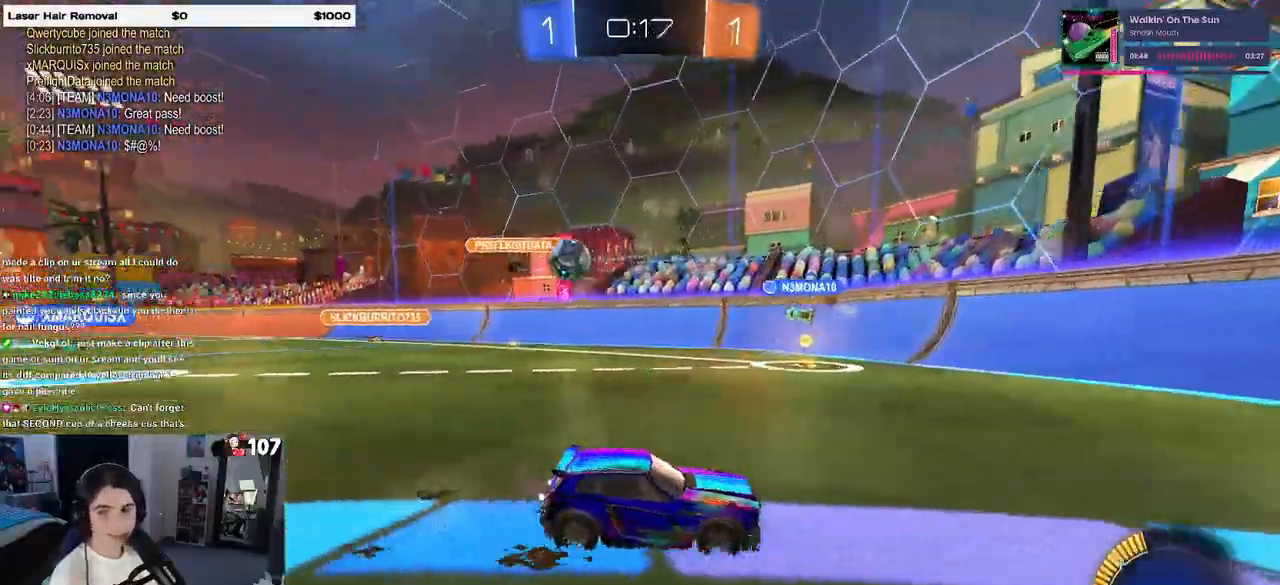
{"buttons": ["R2"], "left_stick": "right", "right_stick": "center", "events": [[33, "R2", "down"], [133, "left_stick", "left"], [150, "L2", "up"], [283, "left_stick", "center"], [333, "SQUARE", "down"], [350, "left_stick", "right"], [483, "SQUARE", "up"]]}
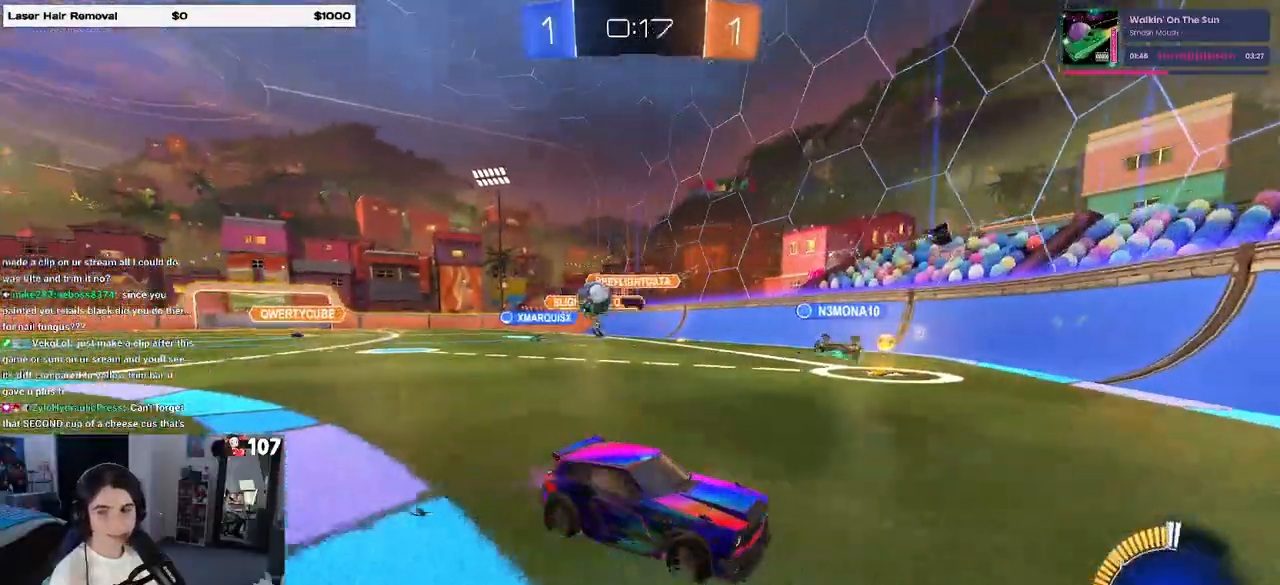
{"buttons": ["R2"], "left_stick": "right", "right_stick": "center", "events": []}
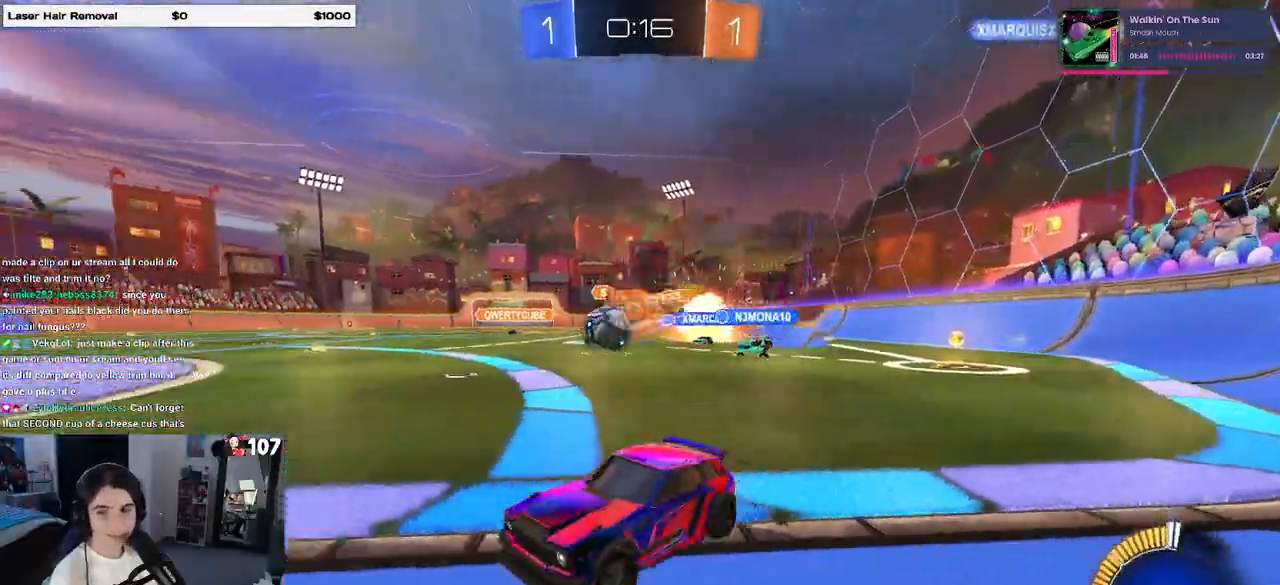
{"buttons": ["R2"], "left_stick": "center", "right_stick": "center", "events": [[33, "left_stick", "center"]]}
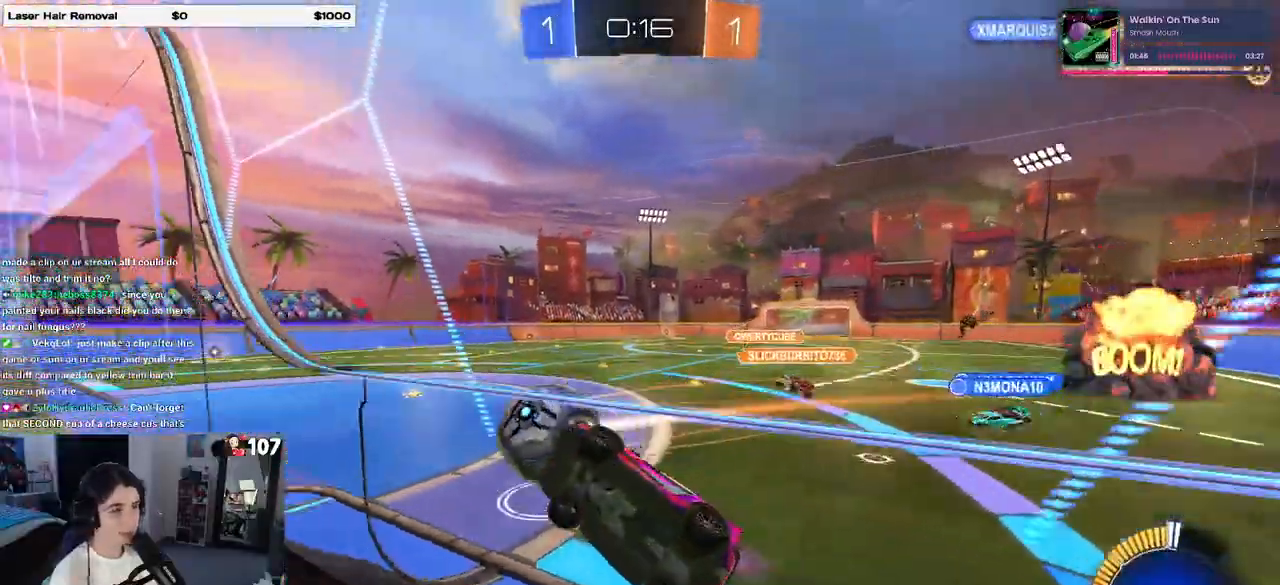
{"buttons": ["R2"], "left_stick": "left", "right_stick": "center", "events": [[33, "left_stick", "right"], [267, "left_stick", "center"], [367, "left_stick", "left"]]}
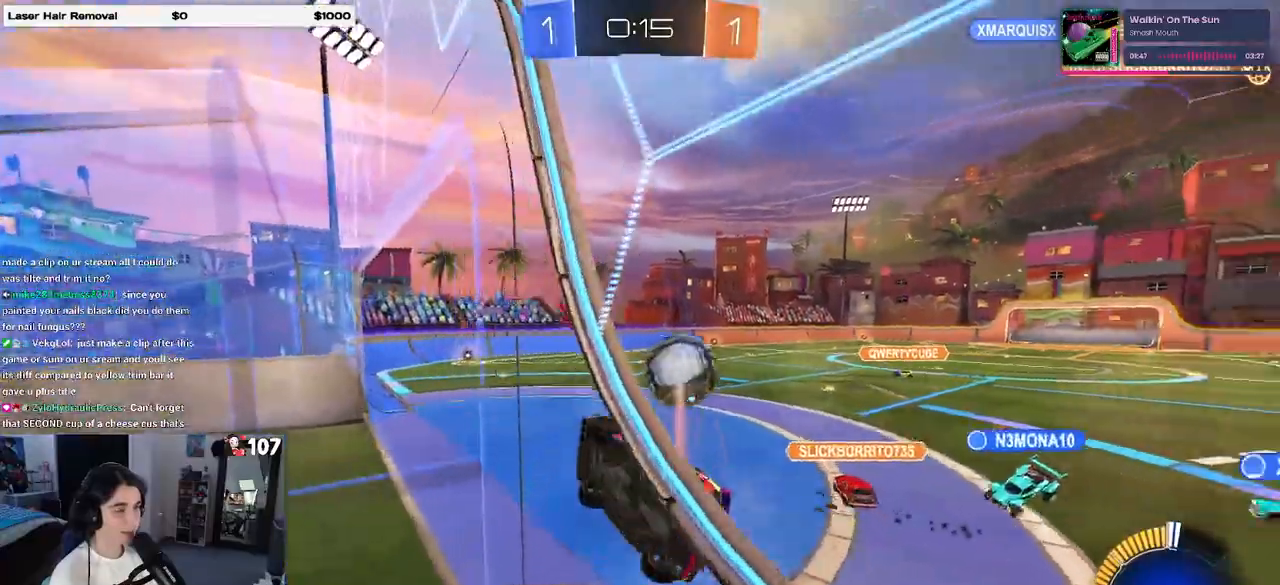
{"buttons": ["L1", "R2"], "left_stick": "up", "right_stick": "center", "events": [[17, "left_stick", "center"], [83, "left_stick", "down-right"], [100, "CROSS", "down"], [217, "L1", "down"], [233, "CROSS", "up"], [350, "left_stick", "up-right"], [450, "left_stick", "up"]]}
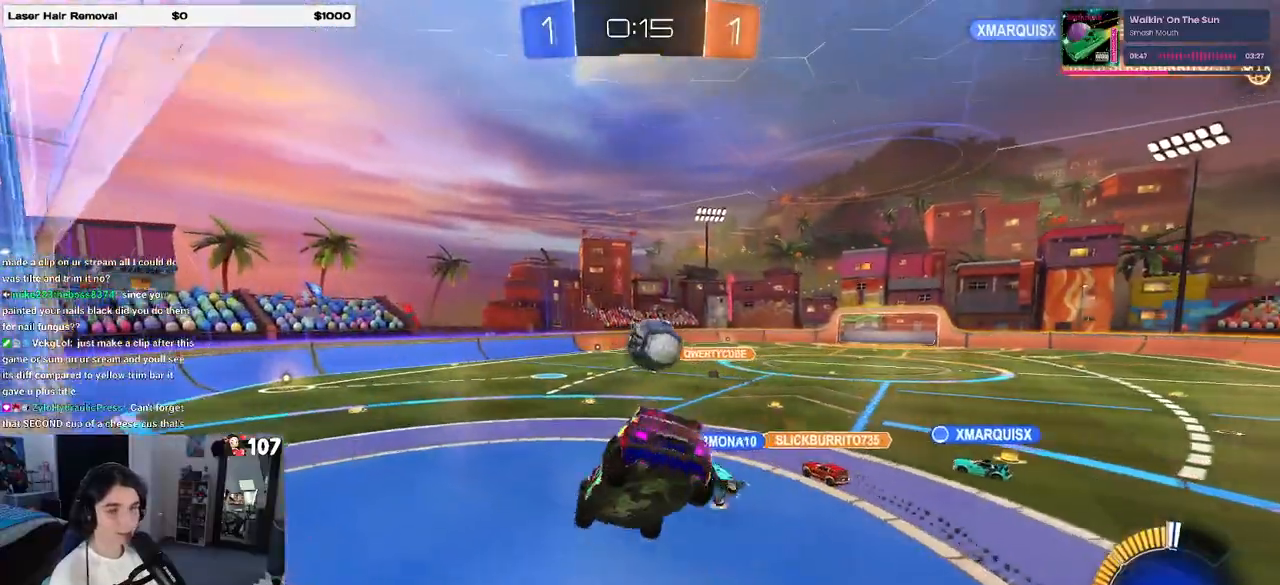
{"buttons": ["SQUARE", "R2"], "left_stick": "down-right", "right_stick": "center", "events": [[67, "L1", "up"], [183, "left_stick", "down-right"], [333, "SQUARE", "down"]]}
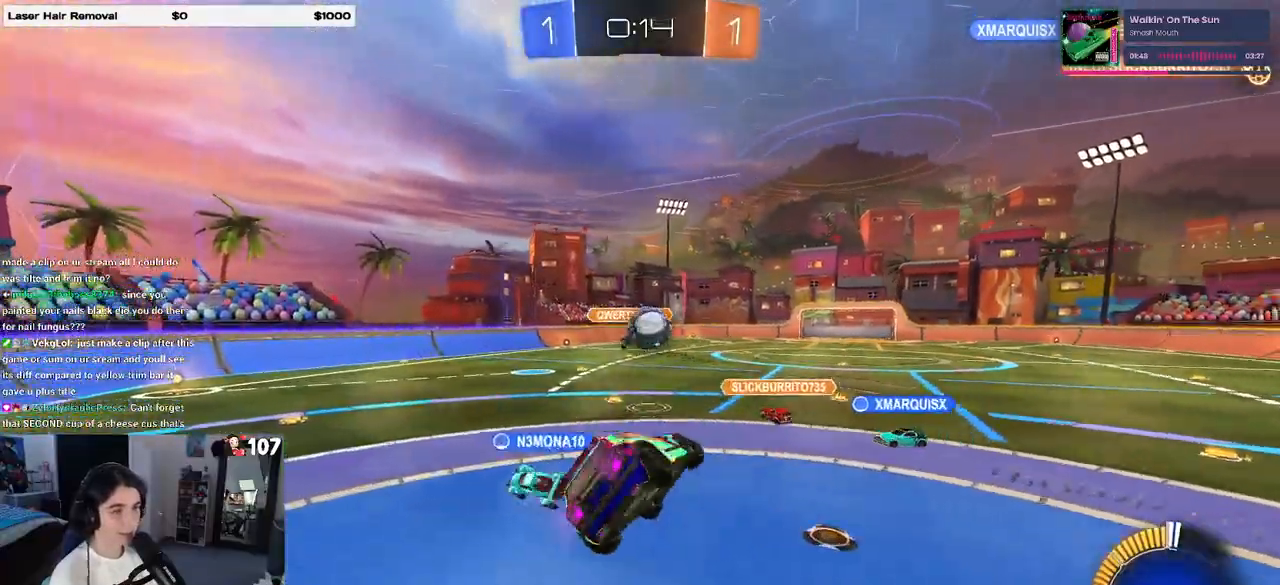
{"buttons": ["R2"], "left_stick": "right", "right_stick": "center", "events": [[17, "SQUARE", "up"], [117, "left_stick", "up-right"], [250, "CROSS", "down"], [333, "left_stick", "right"], [383, "CROSS", "up"]]}
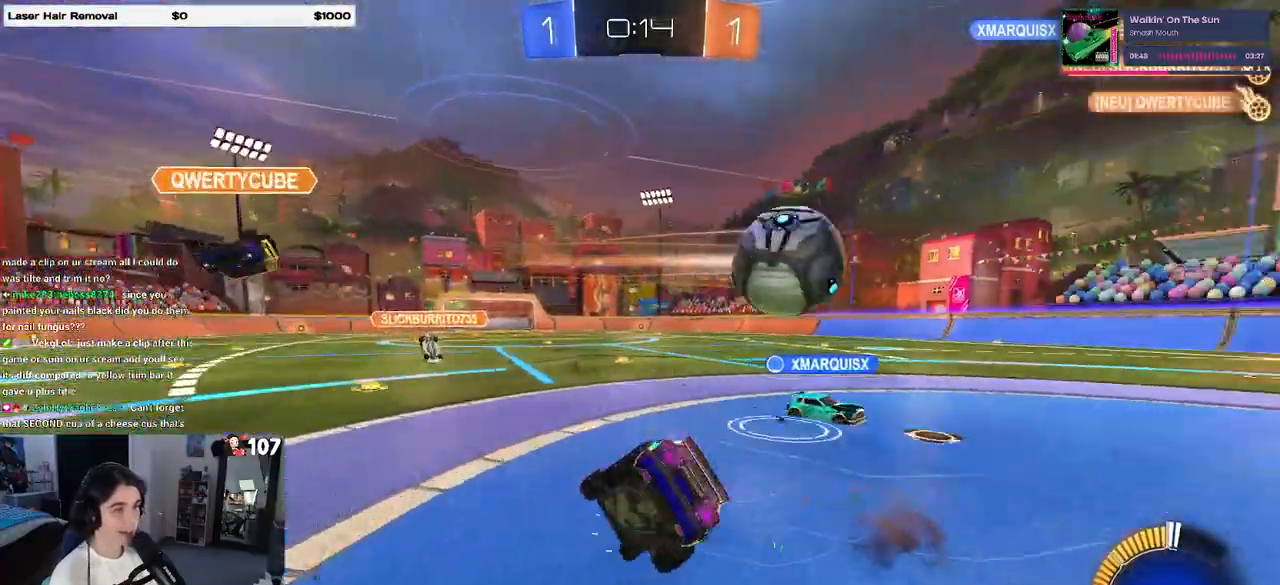
{"buttons": ["SQUARE", "R2"], "left_stick": "right", "right_stick": "center", "events": [[383, "SQUARE", "down"]]}
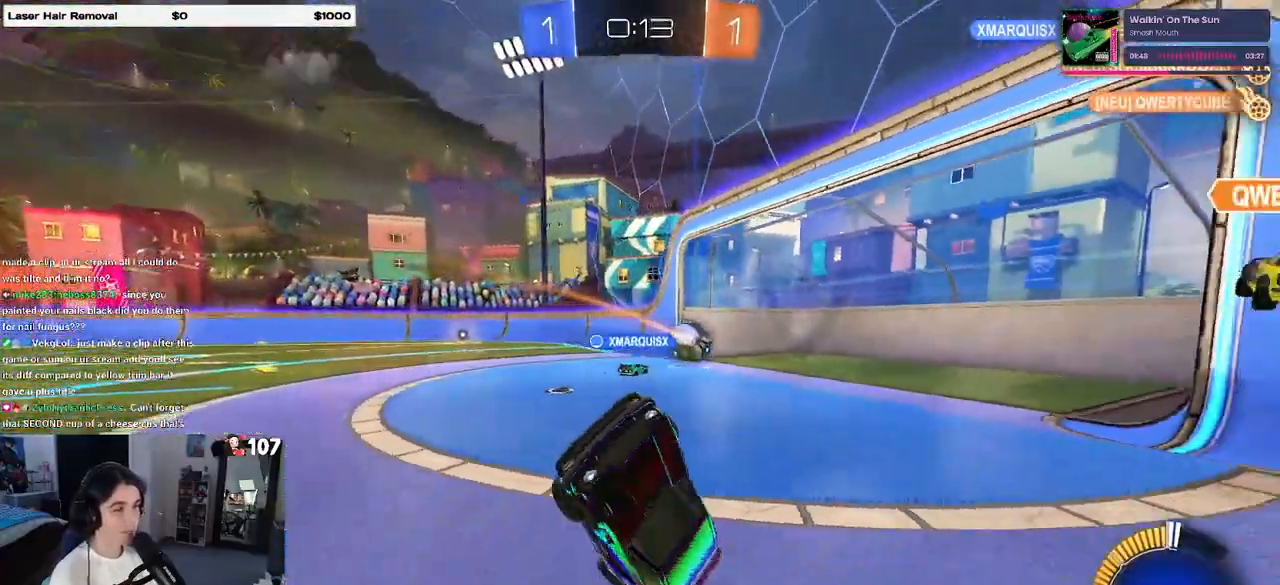
{"buttons": ["R2"], "left_stick": "center", "right_stick": "center", "events": [[83, "SQUARE", "up"], [417, "left_stick", "center"]]}
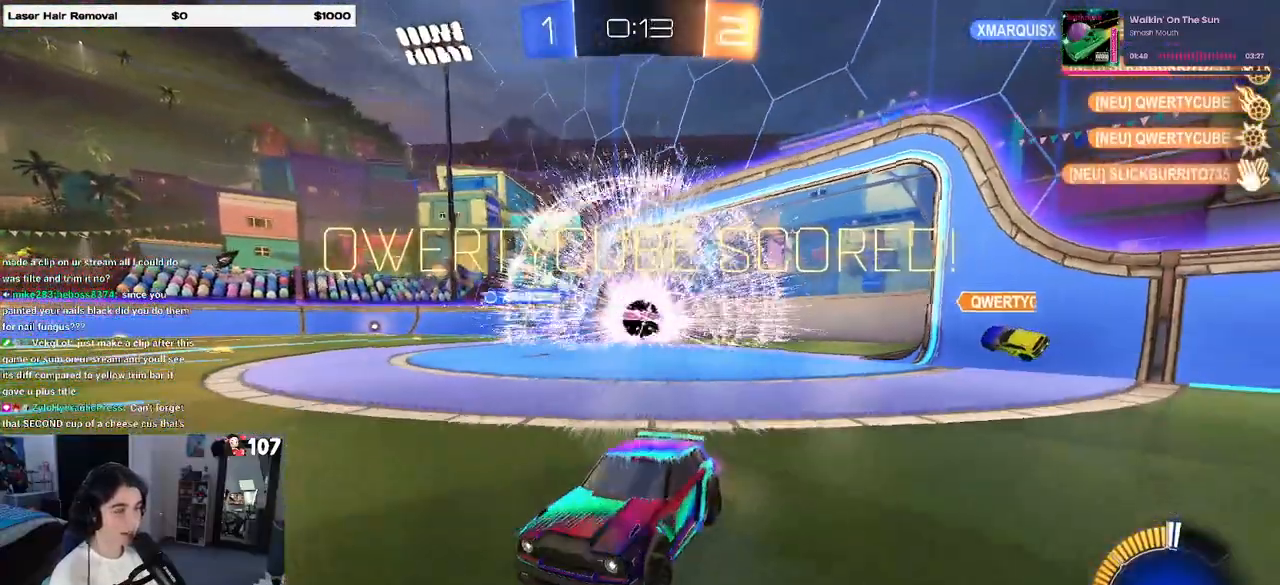
{"buttons": [], "left_stick": "center", "right_stick": "center", "events": [[33, "R2", "up"]]}
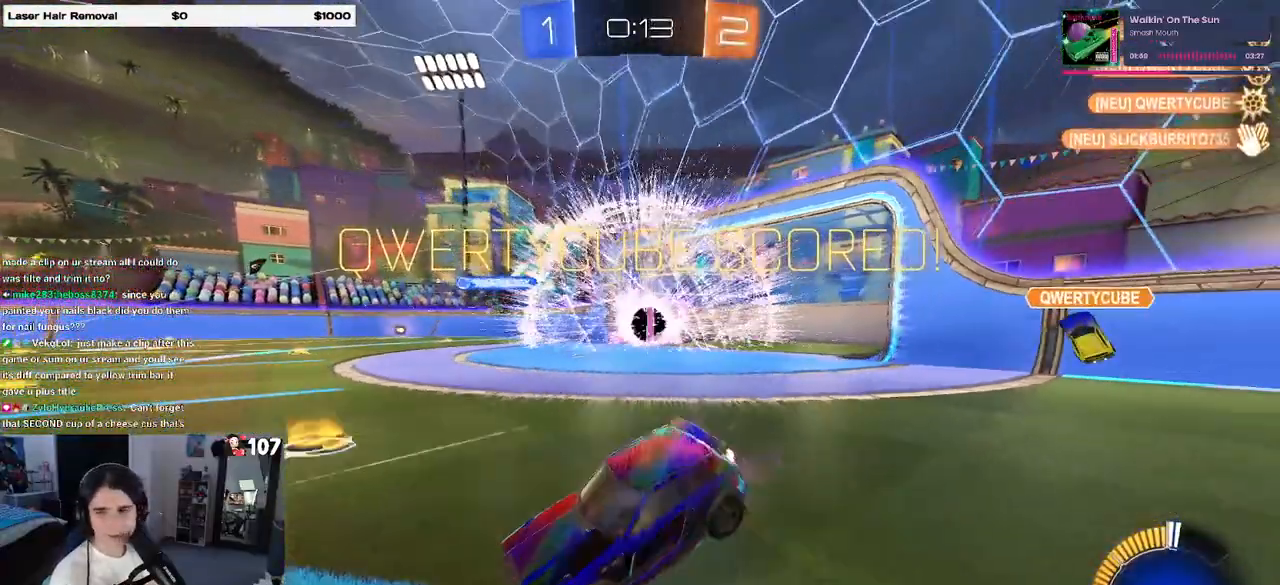
{"buttons": [], "left_stick": "center", "right_stick": "center", "events": []}
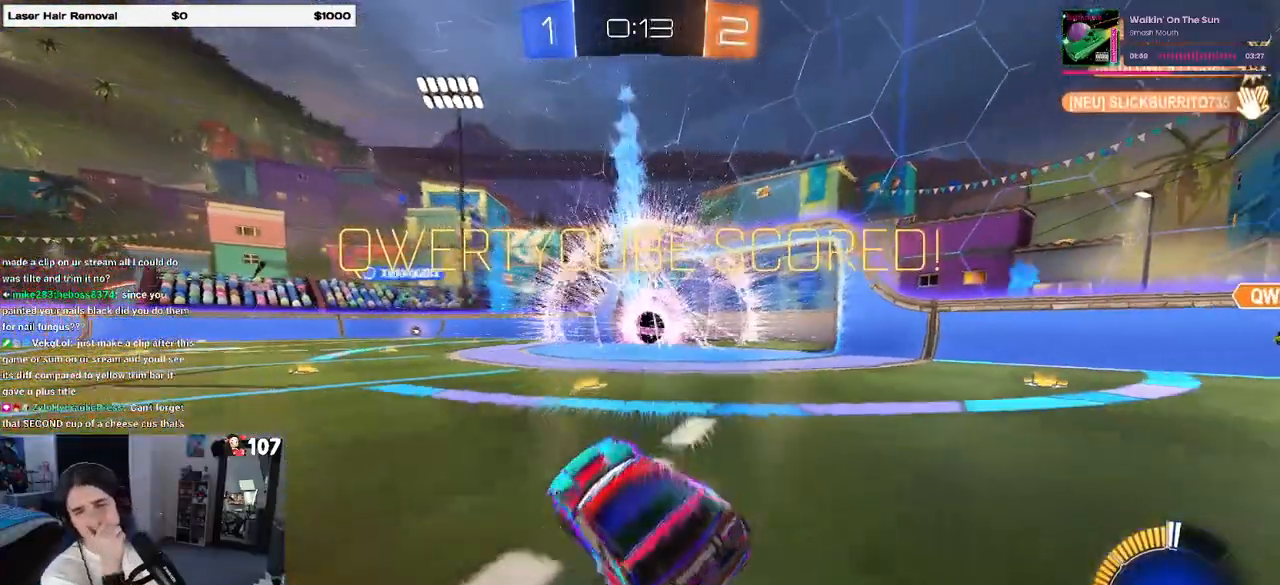
{"buttons": [], "left_stick": "center", "right_stick": "center", "events": []}